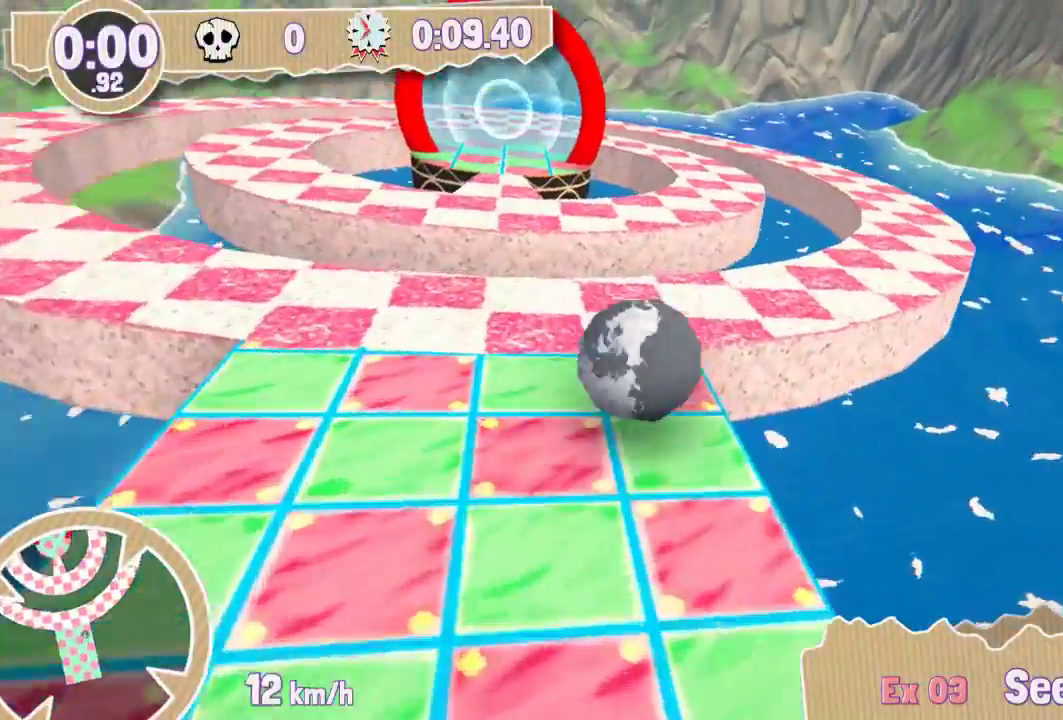
Gameplay with keyboard; each line is a JSON object with the keys held at the frame after it. "events" lists presses ("down") and releases ("up") of "down", "left", "right" and "up" between this image and that frame as [ms after this image, input, new state], when the widget could be followed in between. No other keys are recorded. Mouse input is not recorded. Not read: other_keys.
{"keys": ["right"], "events": [[501, "right", "down"]]}
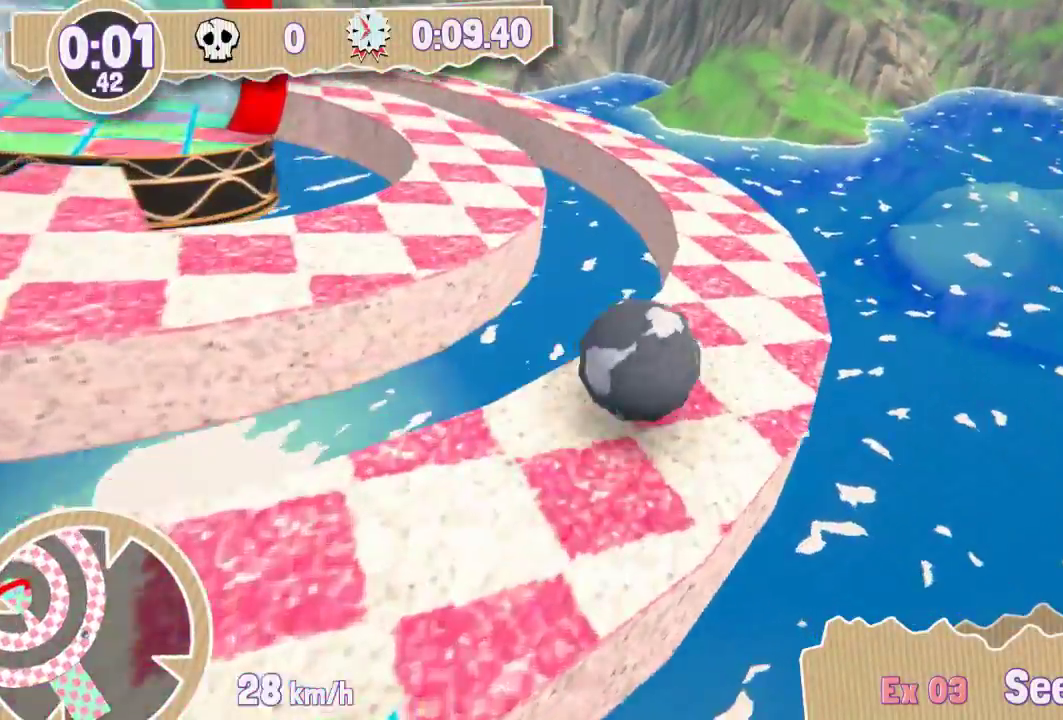
{"keys": [], "events": [[300, "right", "up"]]}
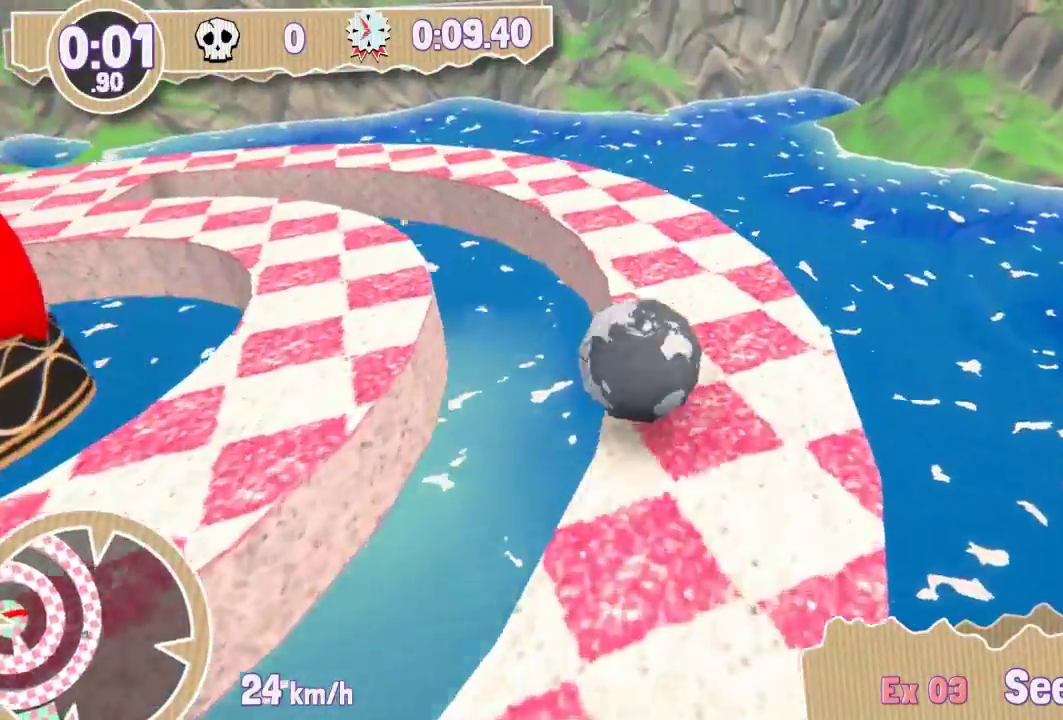
{"keys": [], "events": [[17, "right", "down"], [334, "right", "up"]]}
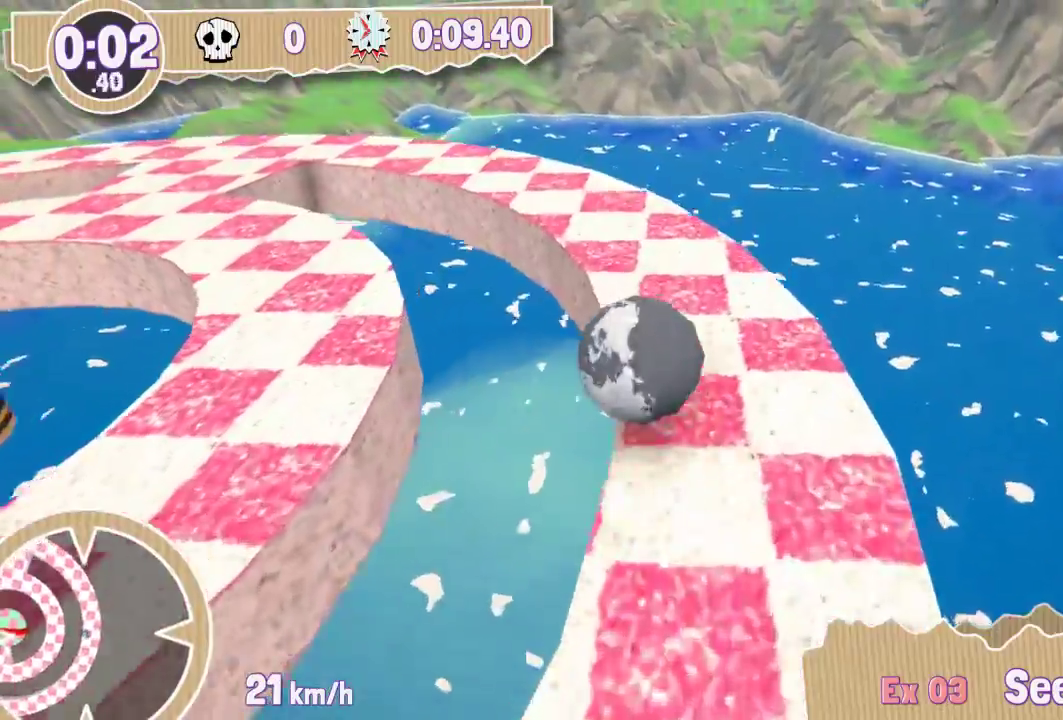
{"keys": [], "events": [[50, "right", "down"], [334, "right", "up"]]}
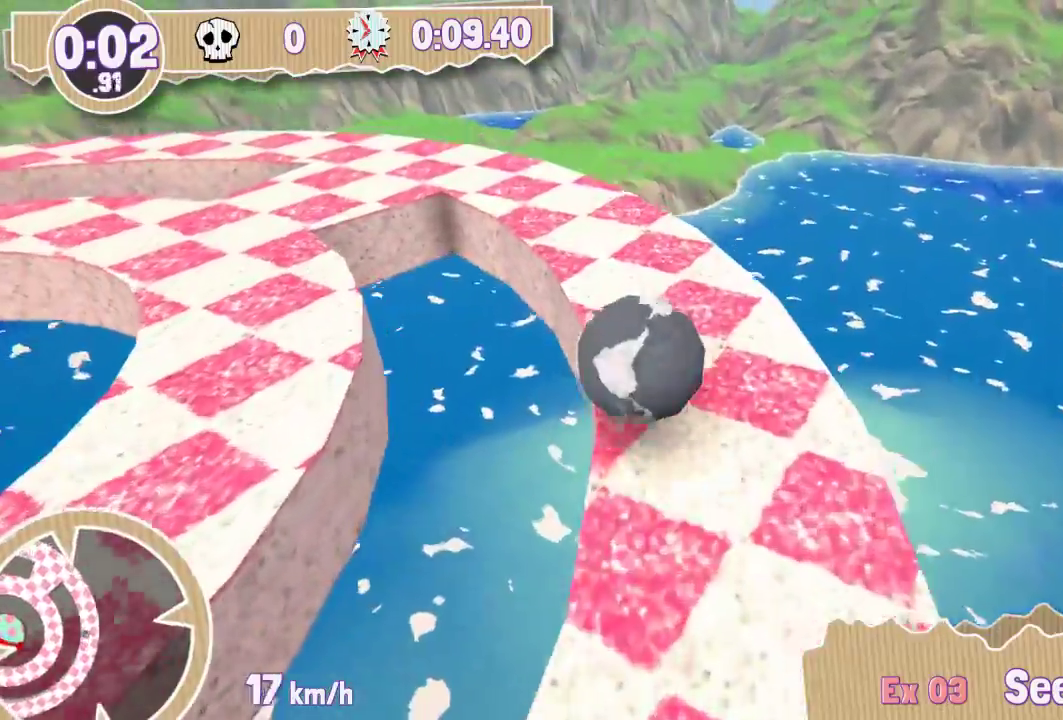
{"keys": [], "events": [[84, "right", "down"], [451, "right", "up"]]}